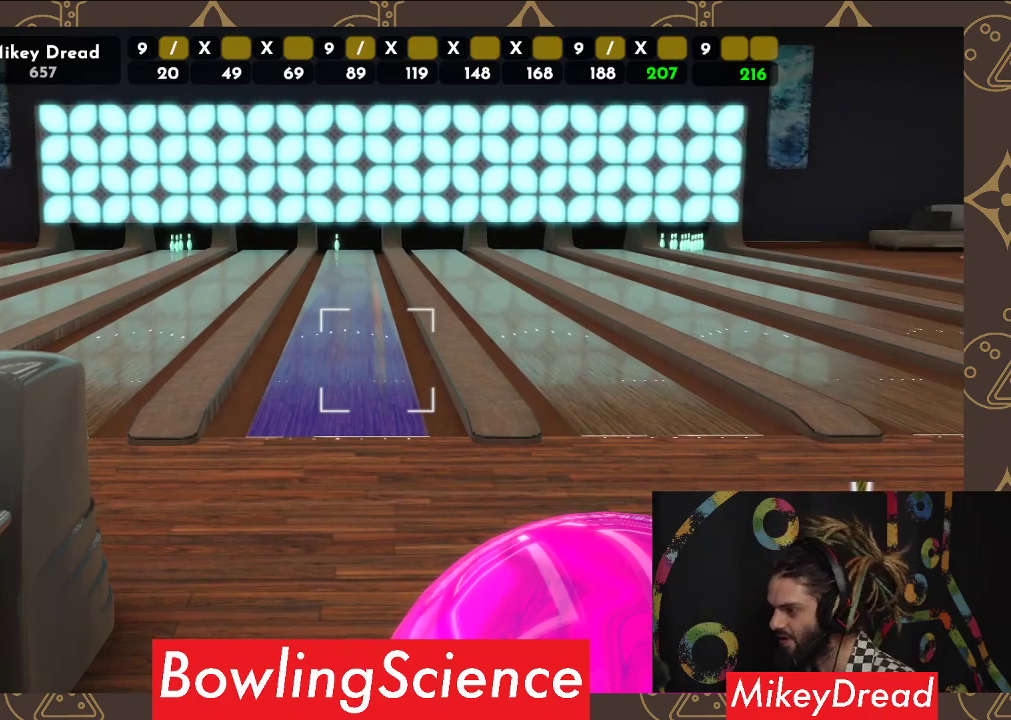
Gameplay with a controller (Xbox layout); each line is a JSON object with the inputs held at the frame after it. "events" lists button and stick changes between this image and that frame as [ms after this image, input, new state], when the widget could be followed in between. Not read: R1.
{"buttons": [], "left_stick": "center", "right_stick": "center", "events": [[150, "right_stick", "left"], [217, "right_stick", "up-left"], [417, "right_stick", "center"]]}
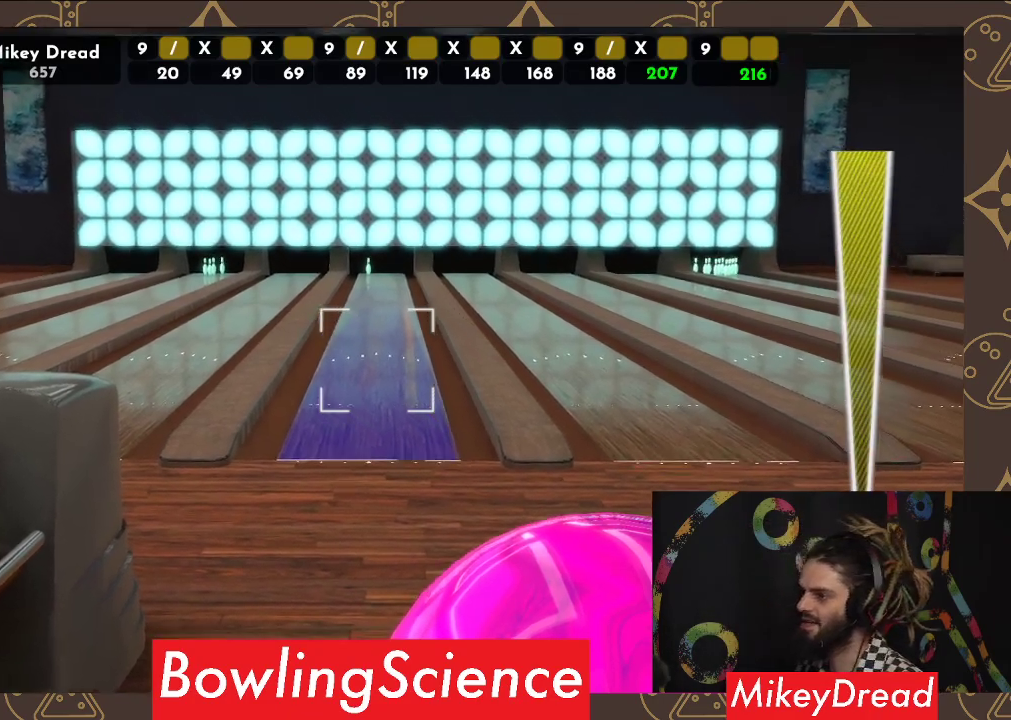
{"buttons": [], "left_stick": "center", "right_stick": "up", "events": [[83, "right_stick", "up"], [317, "right_stick", "center"], [500, "right_stick", "up"]]}
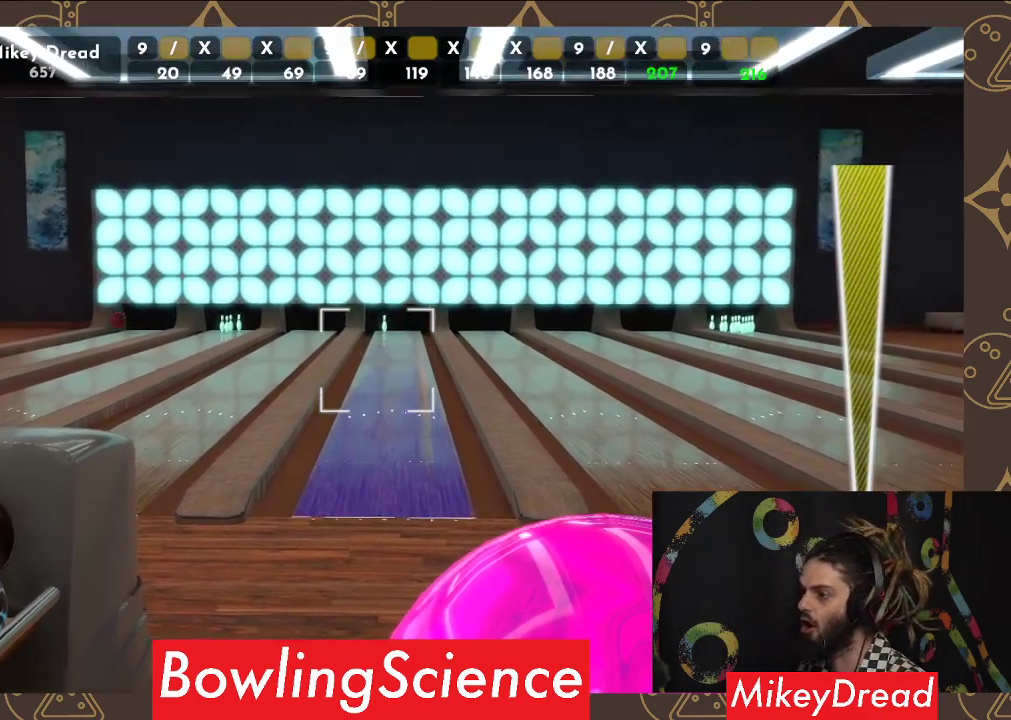
{"buttons": [], "left_stick": "center", "right_stick": "center", "events": [[117, "right_stick", "center"]]}
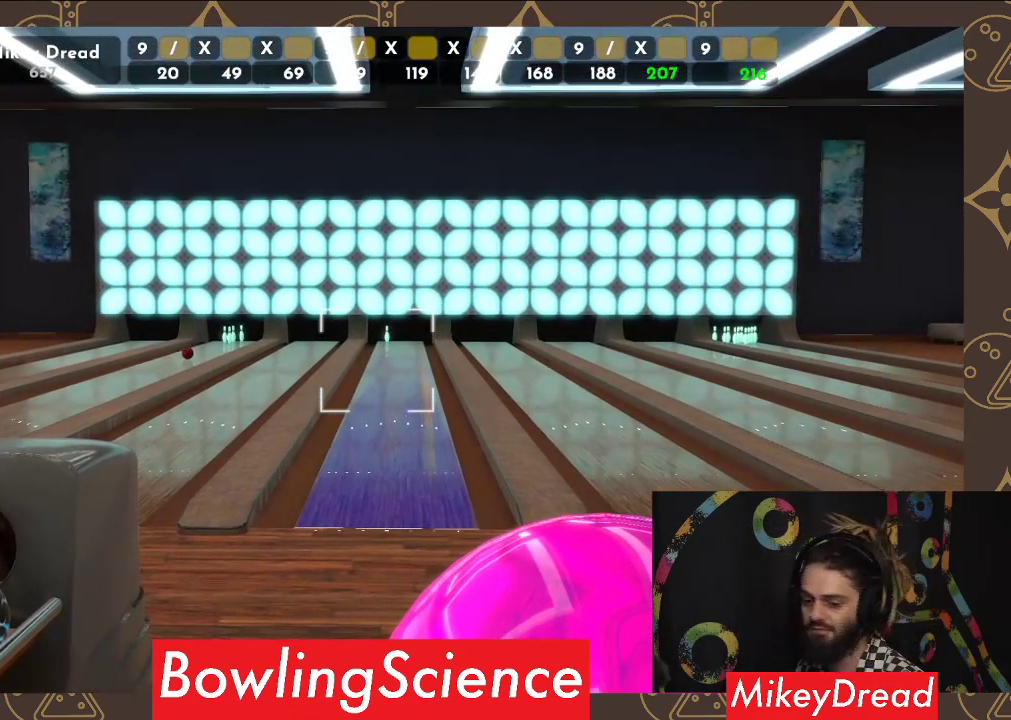
{"buttons": [], "left_stick": "center", "right_stick": "center", "events": [[167, "R2", "down"], [333, "R2", "up"]]}
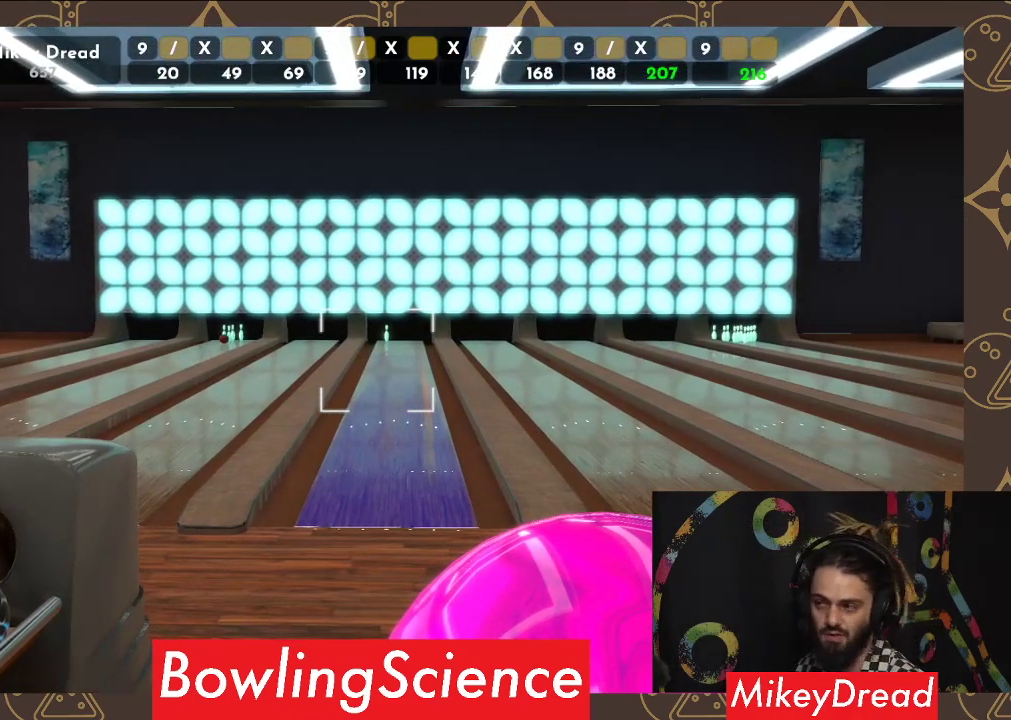
{"buttons": ["R2"], "left_stick": "center", "right_stick": "center", "events": [[400, "R2", "down"]]}
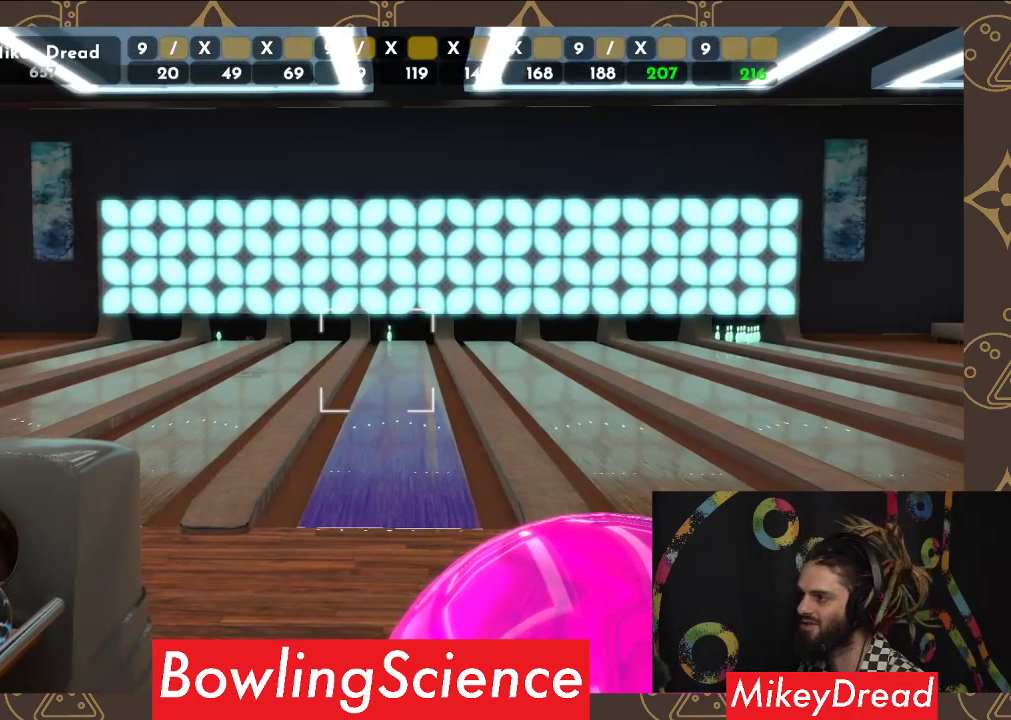
{"buttons": [], "left_stick": "center", "right_stick": "right", "events": [[67, "R2", "up"], [283, "right_stick", "right"]]}
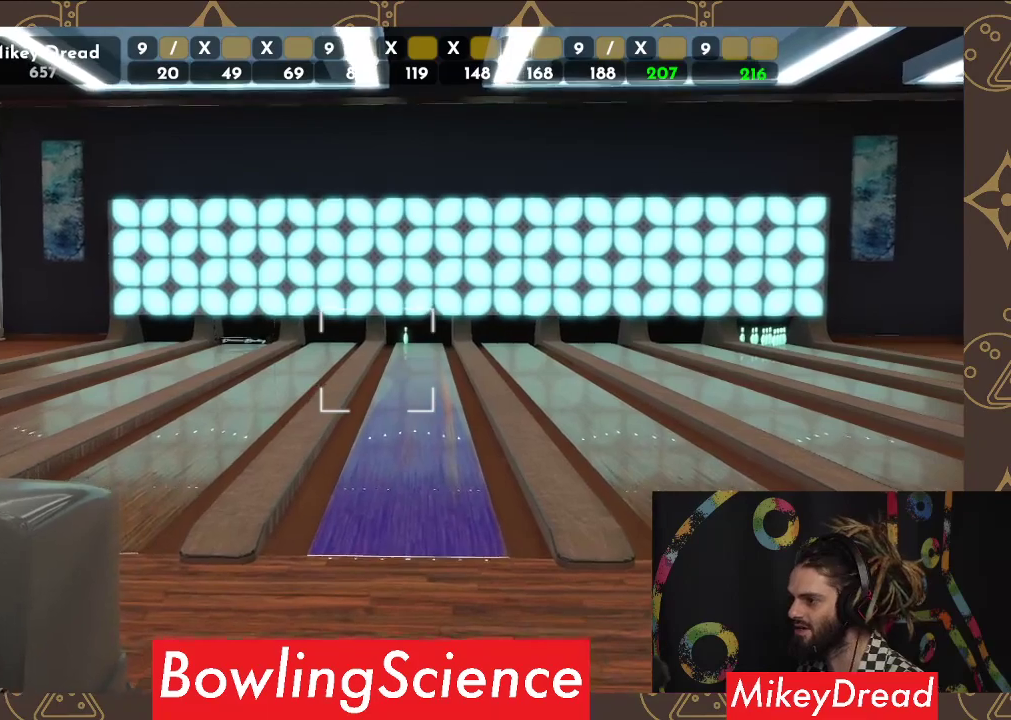
{"buttons": [], "left_stick": "center", "right_stick": "center", "events": [[33, "right_stick", "center"]]}
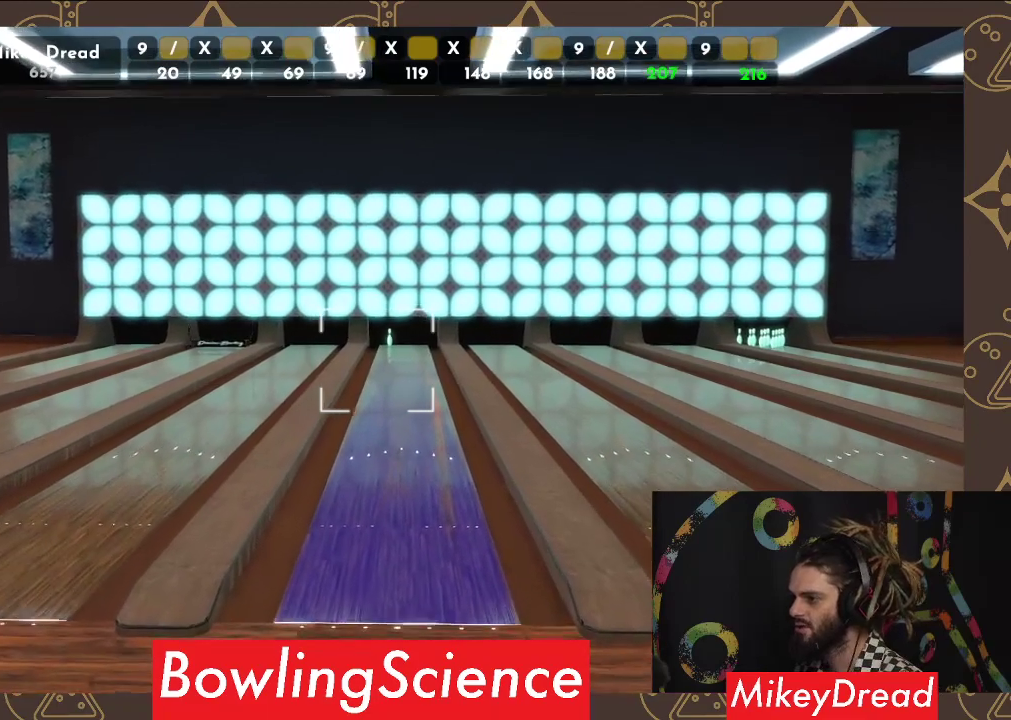
{"buttons": [], "left_stick": "center", "right_stick": "center", "events": []}
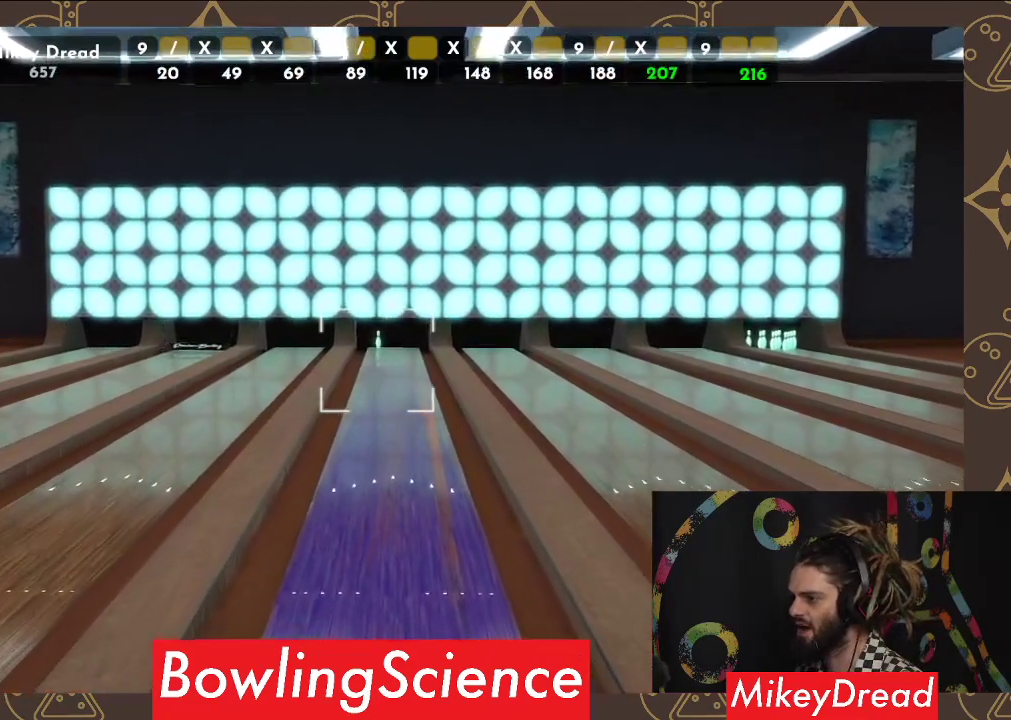
{"buttons": [], "left_stick": "center", "right_stick": "center", "events": [[150, "right_stick", "right"], [250, "right_stick", "center"]]}